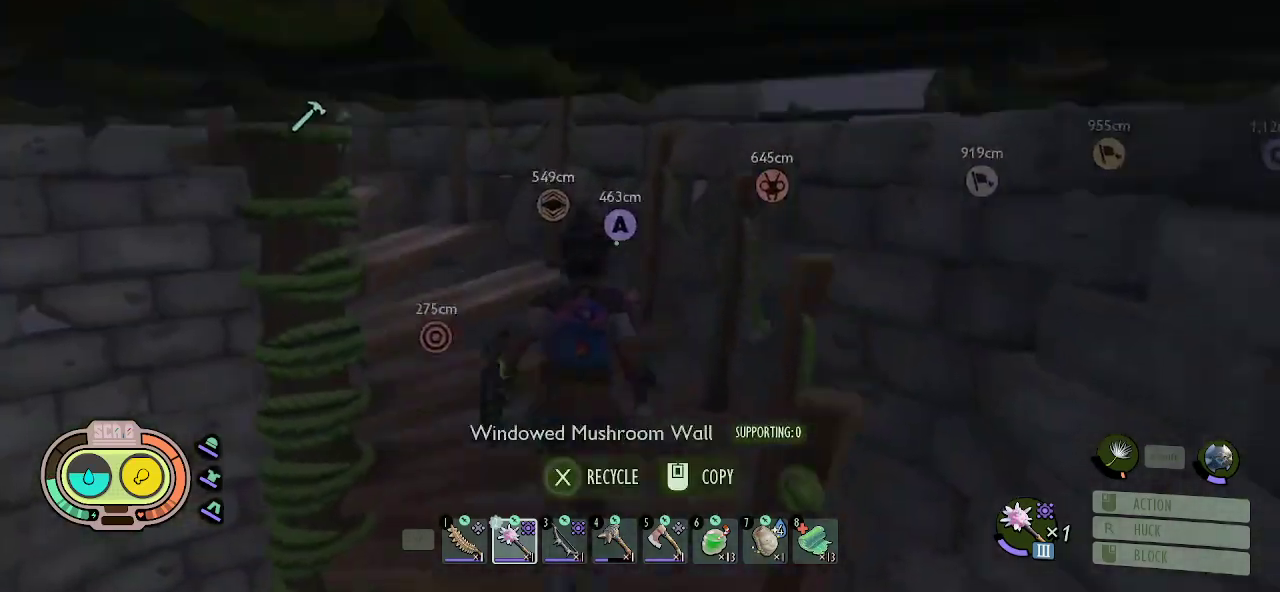
Gameplay with keyboard and mouse; each line is a JSON object with the keys and mouse buttons held at the frame after it. "events" lists presses ("down") and releases ("up") of "1", "2", "3", "4", "5", "a", "alt", "c", "caps_lock", "ctrl", "d", "e", "f", "g", "q", "r", "s", "shift", "space", "t", "tab", "v", "w", "x", "z", "mouse_left", "mouse_wheel" and "mouse_right" between this image and that frame as [ms after this image, input, new state], when the widget could be followed in between. "mouse_left", "mouse_wheel", "mouse_right" = the "left", "wheel", "right" buttons of the "mouse" list. No other keys are recorded. "wheel" means that the mouse wheel is clicked or scrolled. "mouse_move" is the direction in which the mouse moves at that frame (one of eight, or "still"), when it could be read.
{"keys": ["shift", "w"], "mouse": [], "mouse_move": "still", "events": []}
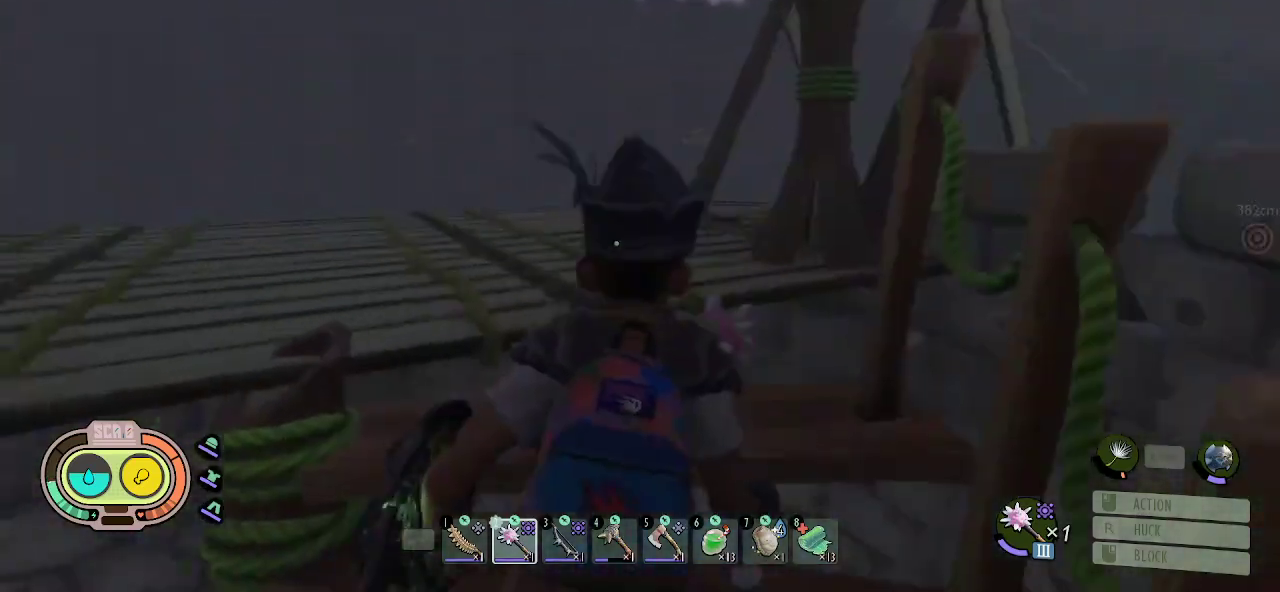
{"keys": ["shift", "w"], "mouse": [], "mouse_move": "right", "events": []}
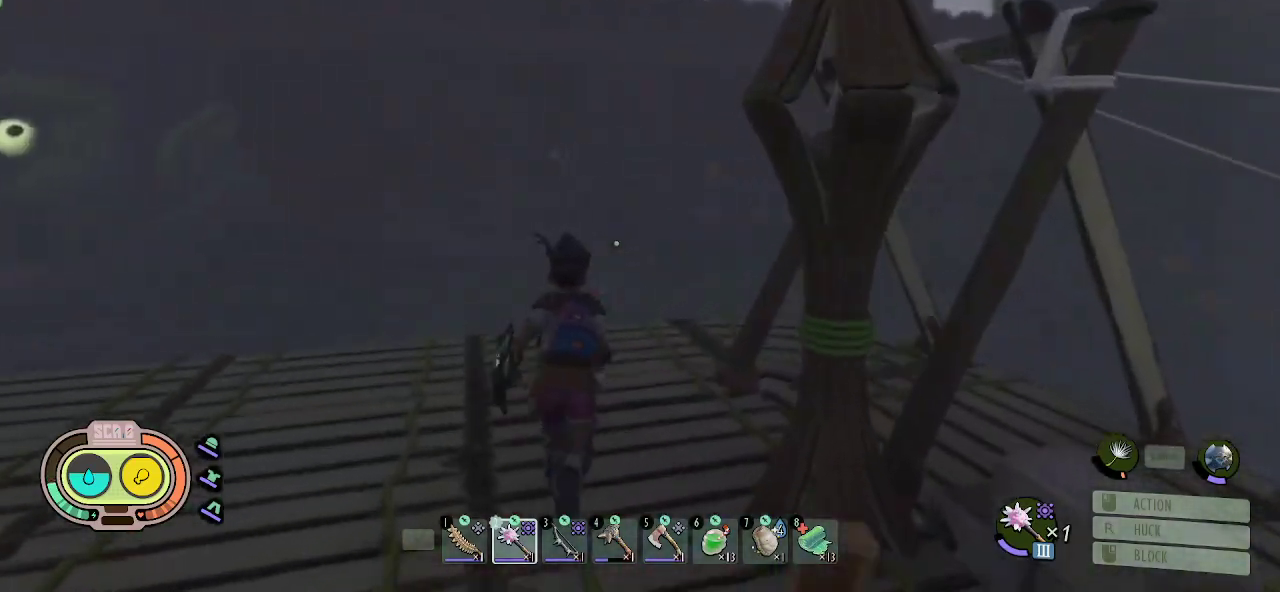
{"keys": ["a"], "mouse": [], "mouse_move": "right", "events": [[84, "w", "up"], [184, "shift", "up"], [467, "a", "down"]]}
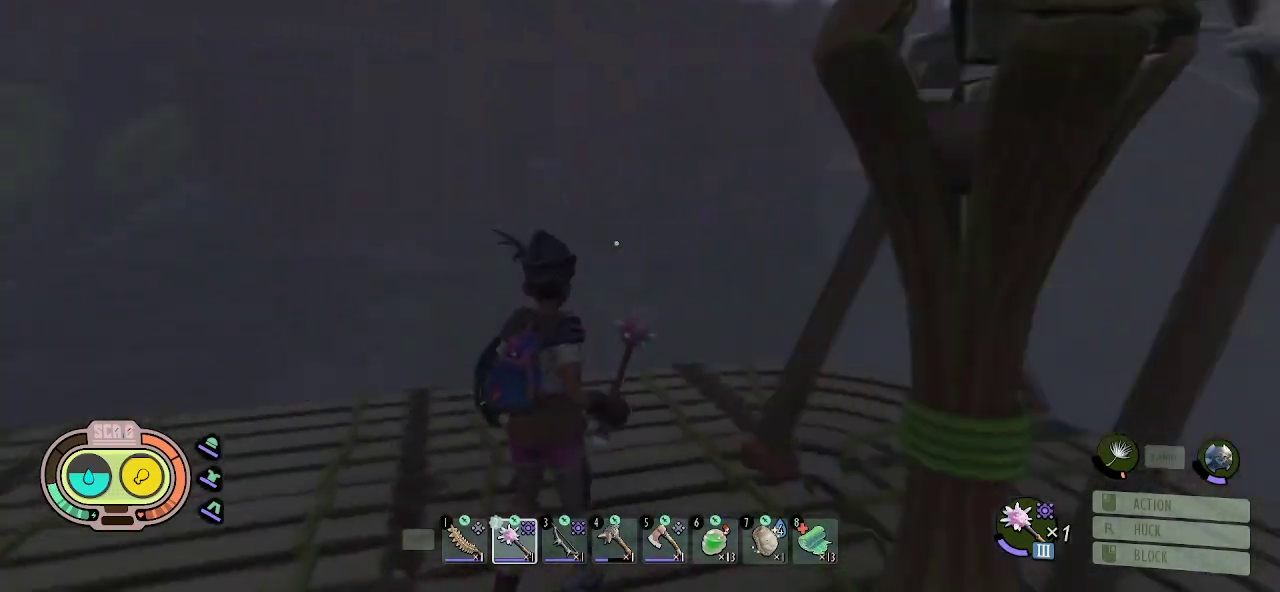
{"keys": ["a"], "mouse": [], "mouse_move": "right", "events": []}
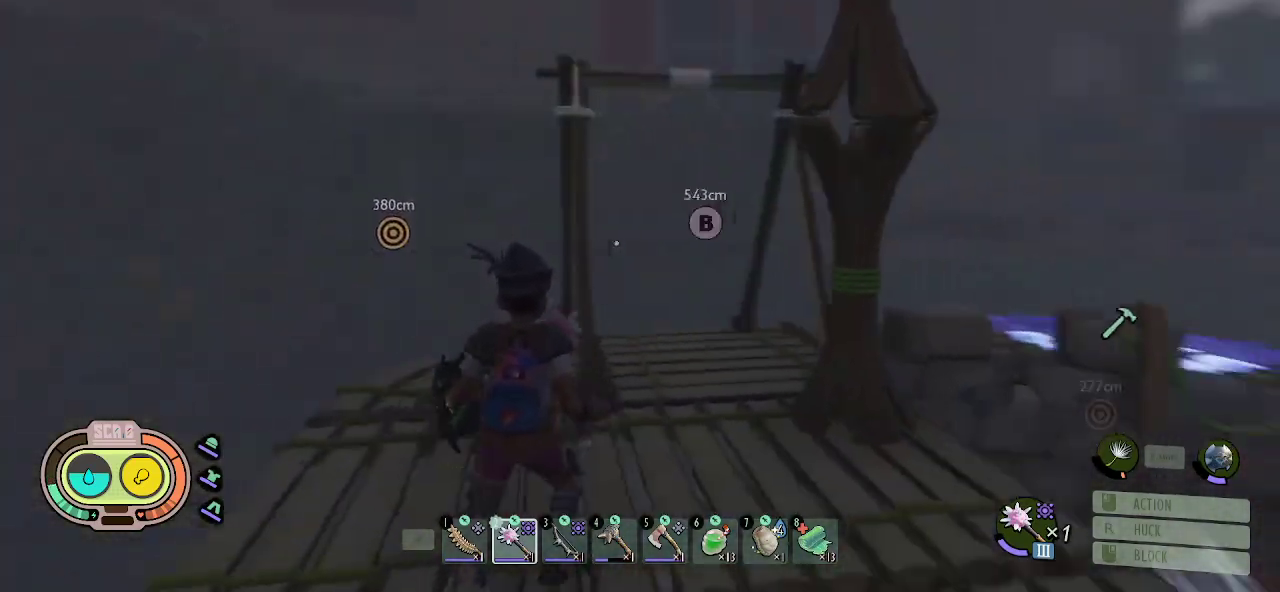
{"keys": ["d", "w"], "mouse": [], "mouse_move": "still", "events": [[34, "a", "up"], [167, "w", "down"], [217, "d", "down"]]}
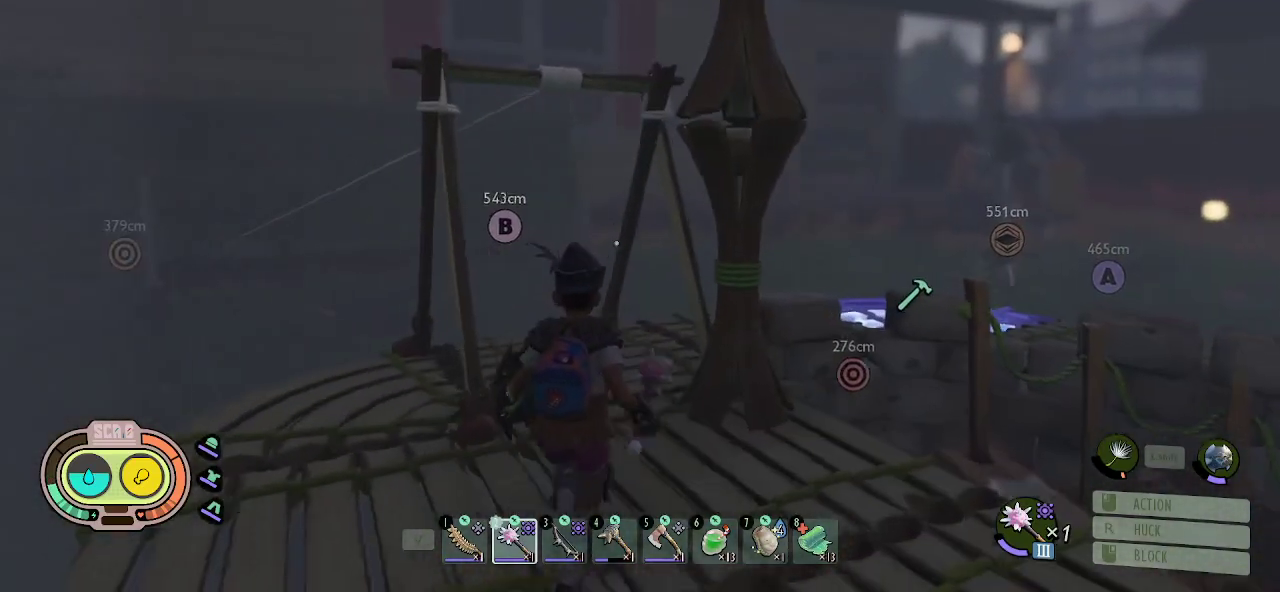
{"keys": ["a", "w"], "mouse": [], "mouse_move": "still", "events": [[50, "d", "up"], [367, "a", "down"]]}
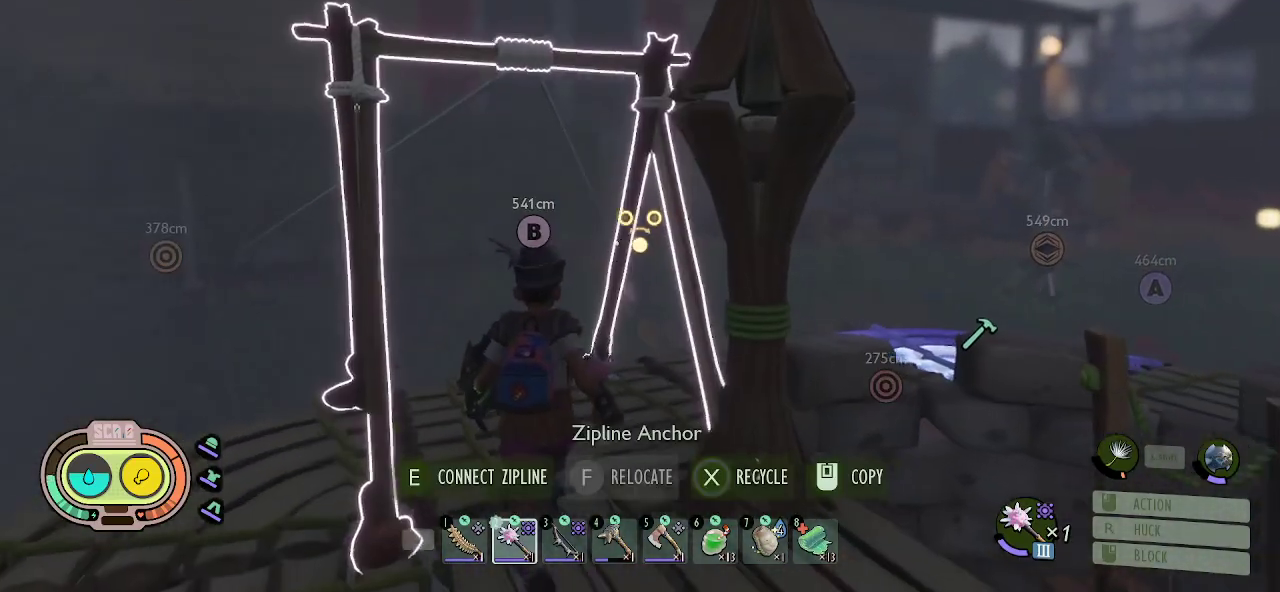
{"keys": ["a", "w"], "mouse": [], "mouse_move": "still", "events": [[67, "a", "up"], [384, "a", "down"]]}
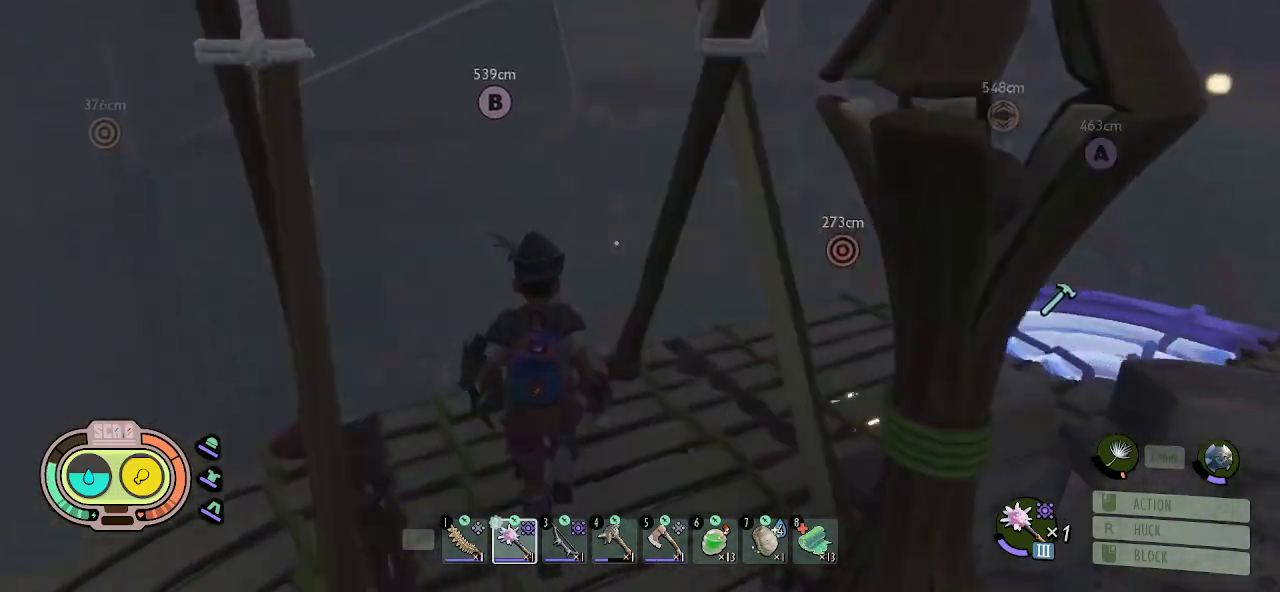
{"keys": [], "mouse": [], "mouse_move": "still", "events": [[34, "w", "up"], [84, "a", "up"]]}
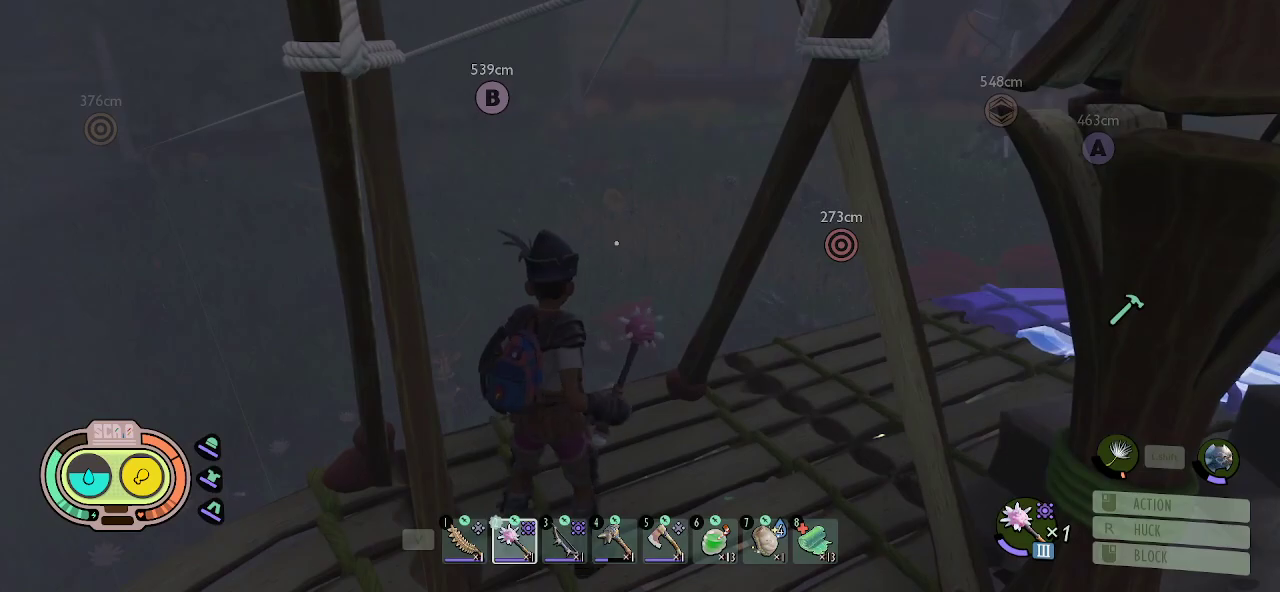
{"keys": ["d"], "mouse": [], "mouse_move": "still", "events": [[467, "d", "down"]]}
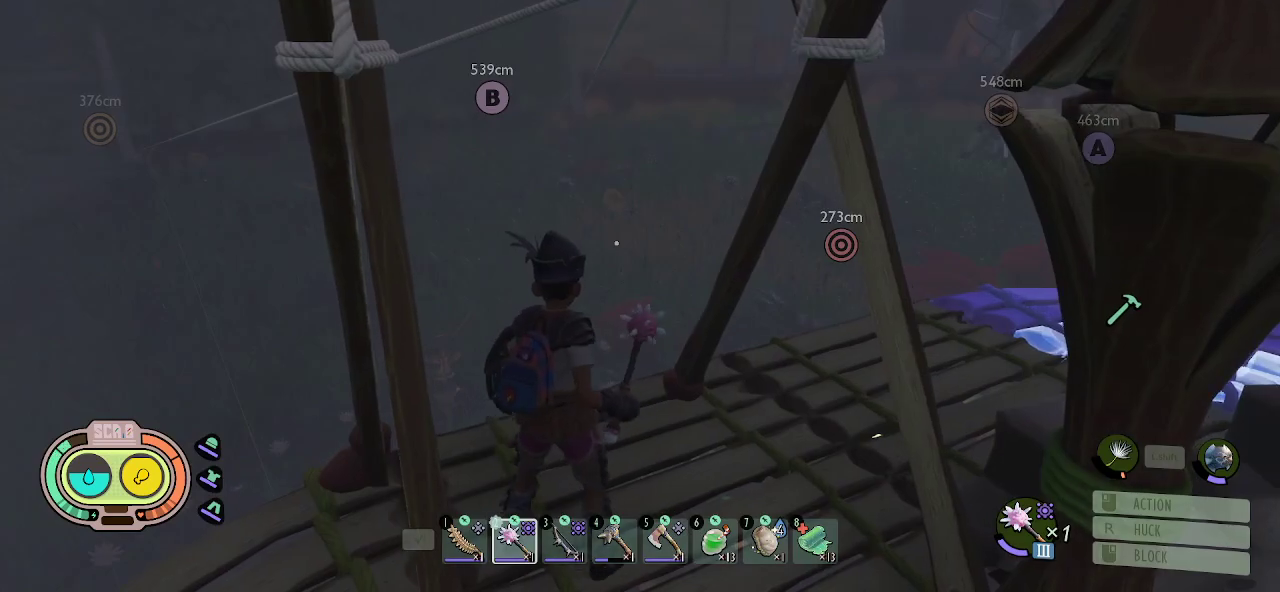
{"keys": ["a"], "mouse": [], "mouse_move": "still", "events": [[100, "d", "up"], [434, "a", "down"]]}
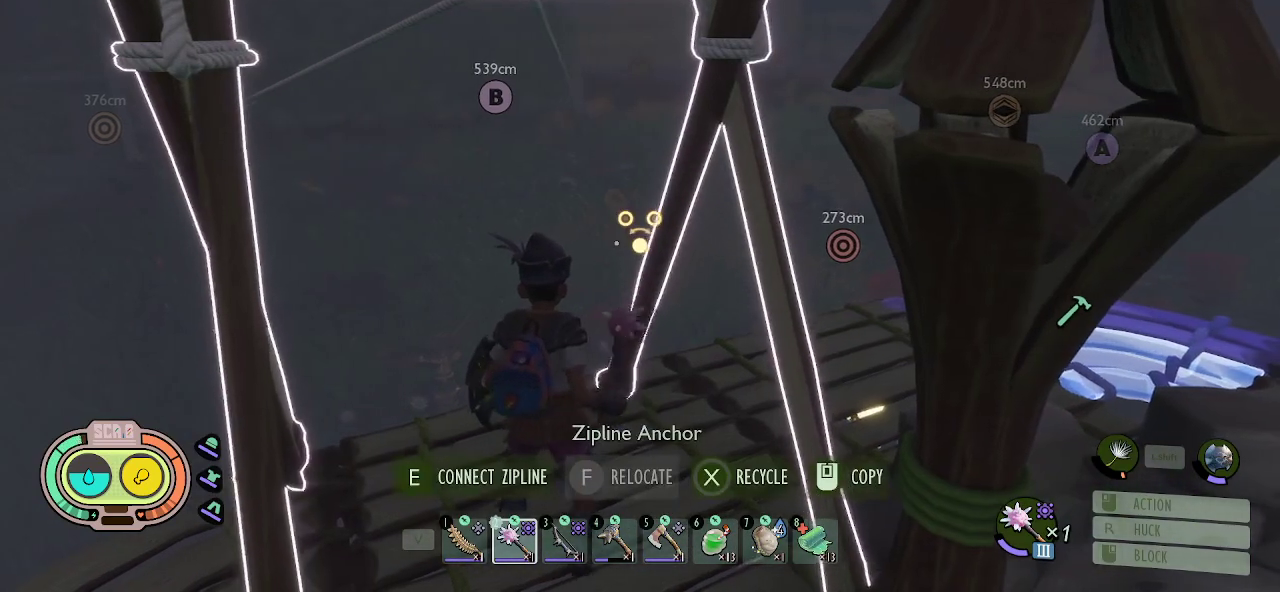
{"keys": [], "mouse": [], "mouse_move": "still", "events": [[67, "a", "up"]]}
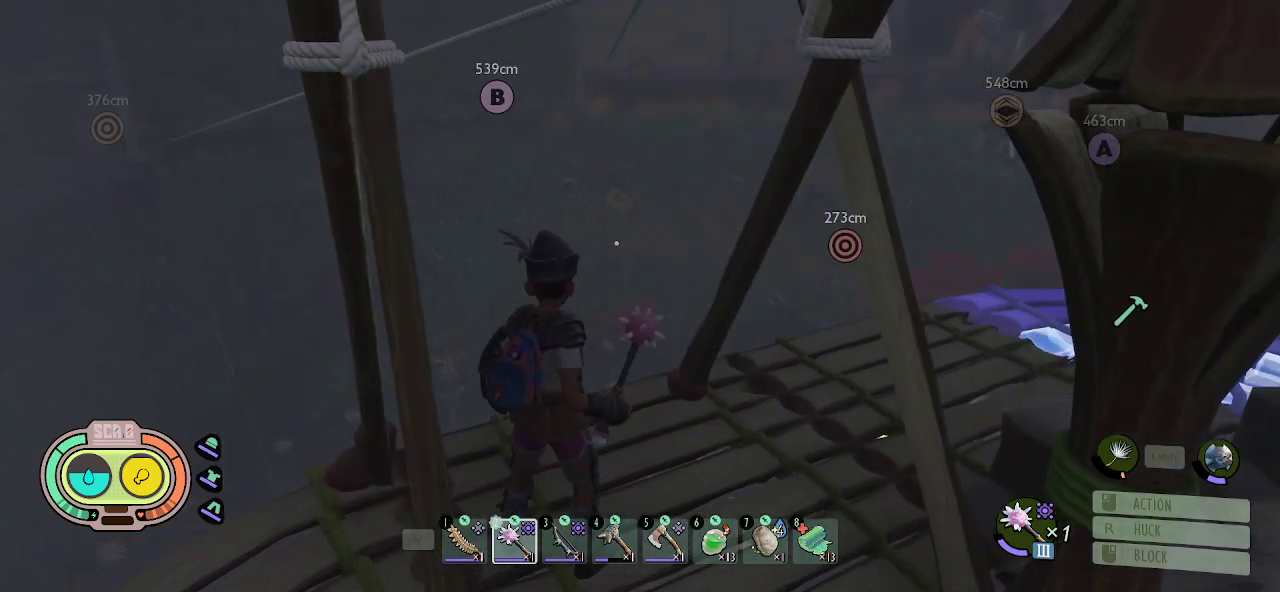
{"keys": [], "mouse": [], "mouse_move": "right", "events": []}
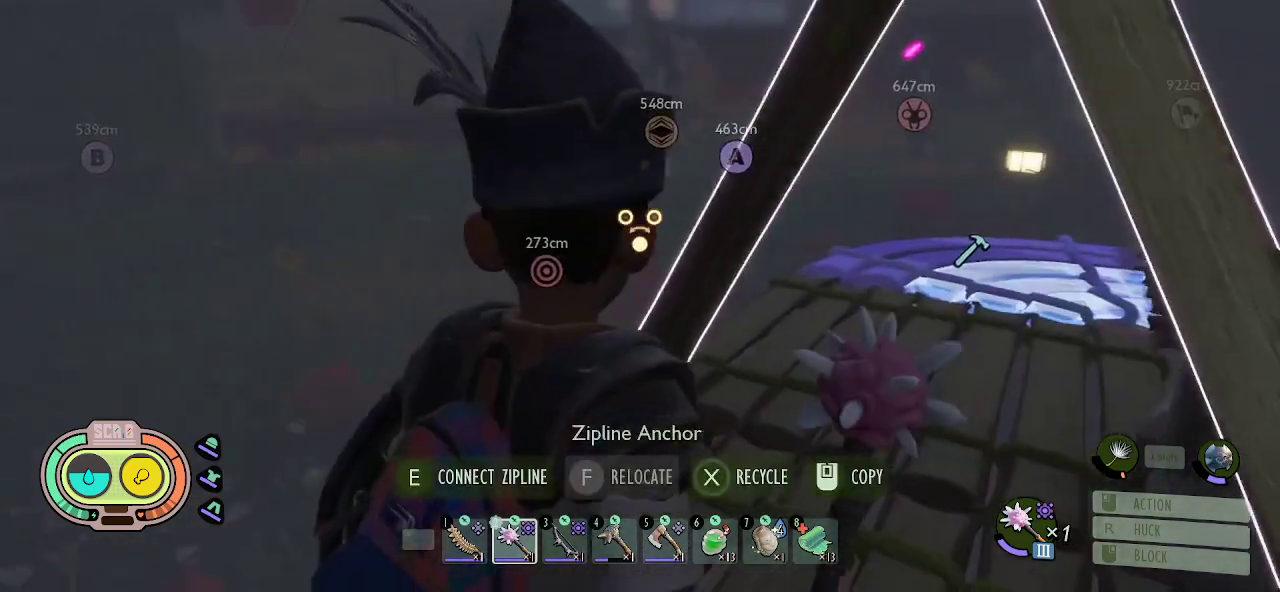
{"keys": ["w"], "mouse": [], "mouse_move": "still", "events": [[434, "w", "down"]]}
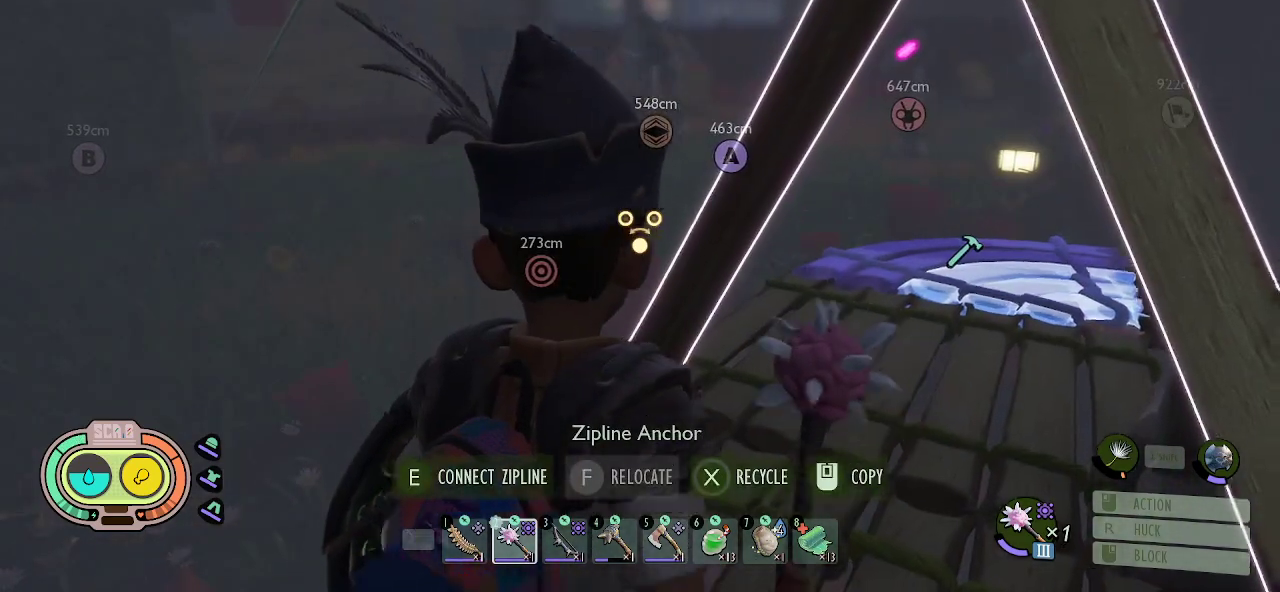
{"keys": [], "mouse": [], "mouse_move": "right", "events": [[217, "w", "up"]]}
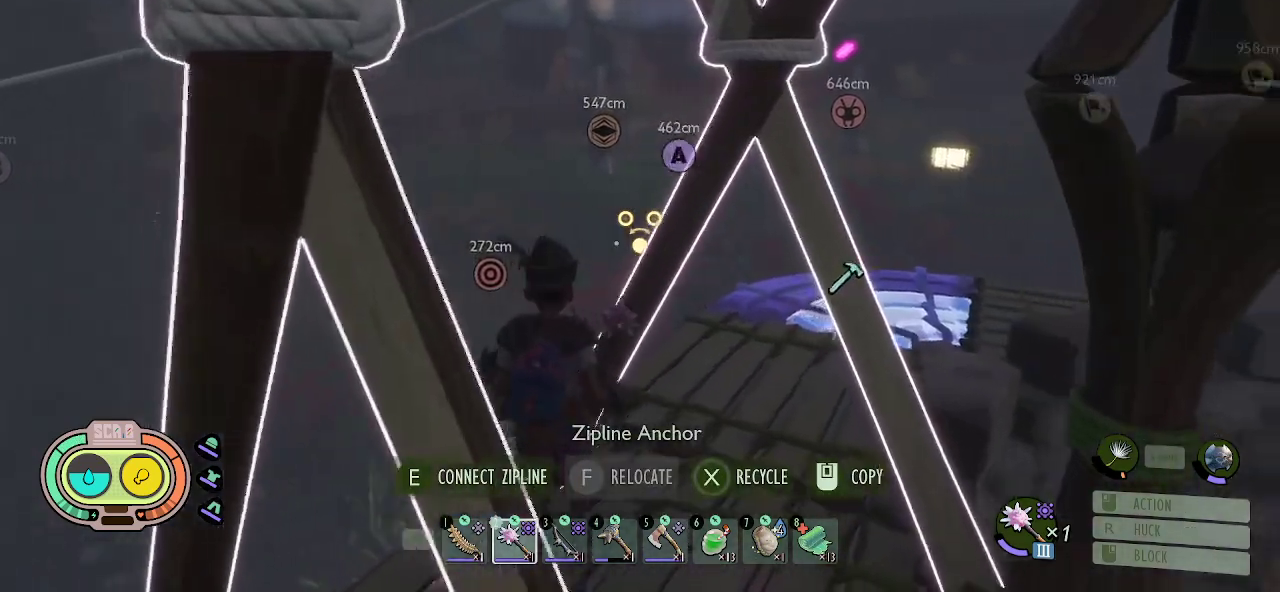
{"keys": [], "mouse": [], "mouse_move": "still", "events": []}
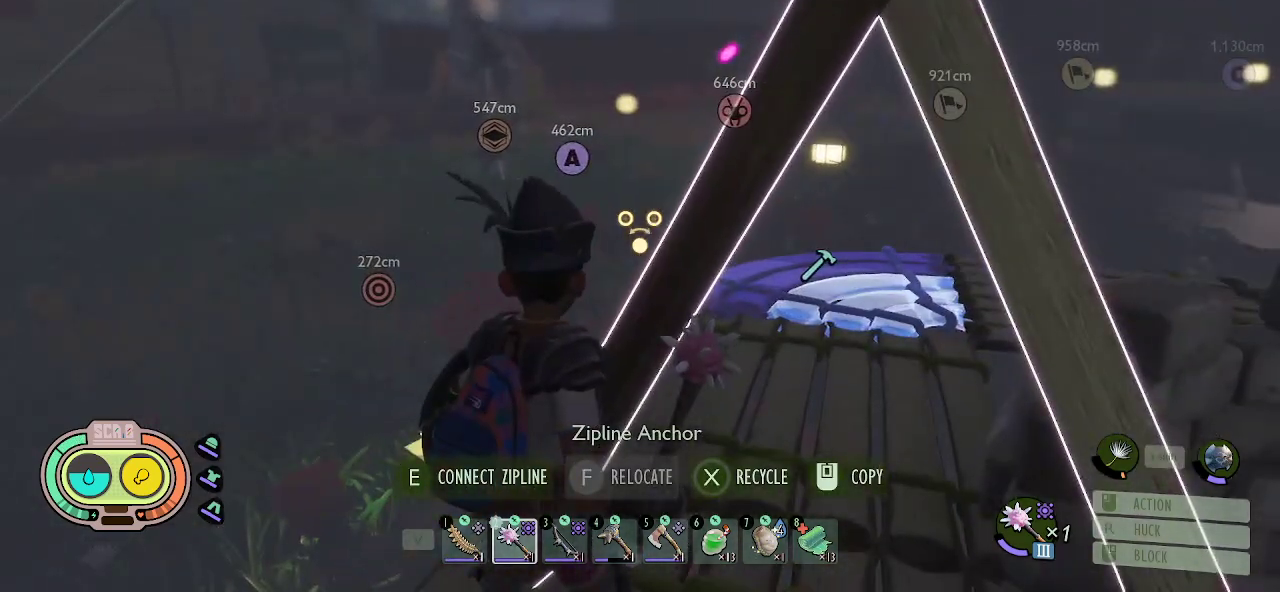
{"keys": [], "mouse": [], "mouse_move": "up-right", "events": [[300, "a", "down"], [434, "a", "up"]]}
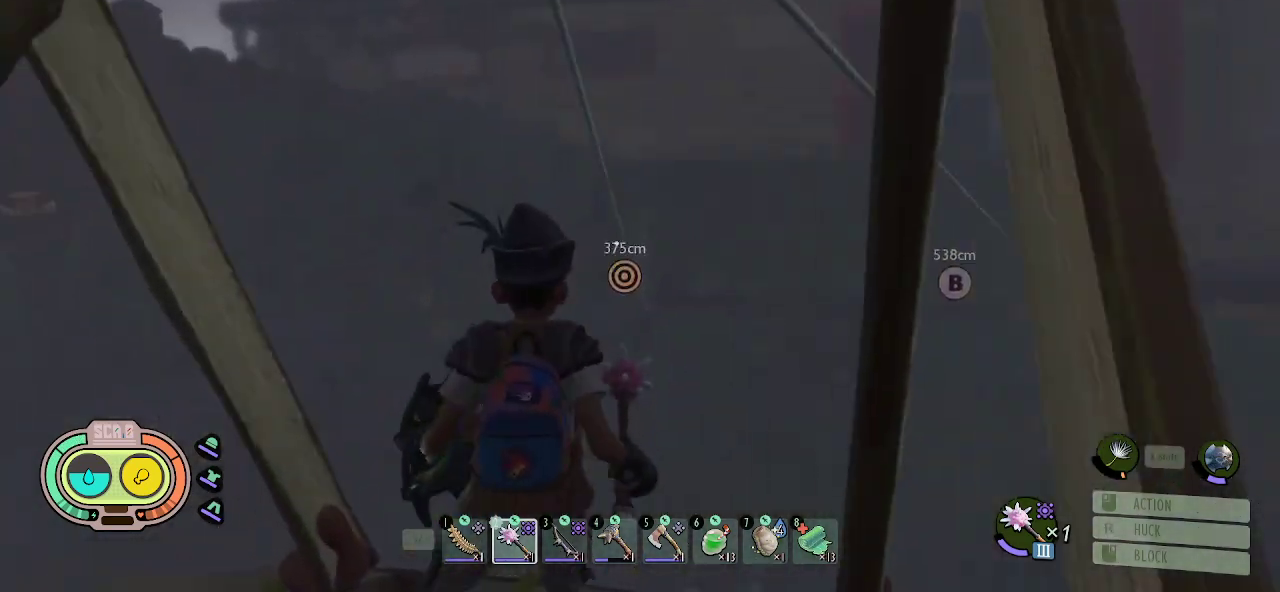
{"keys": [], "mouse": [], "mouse_move": "still", "events": []}
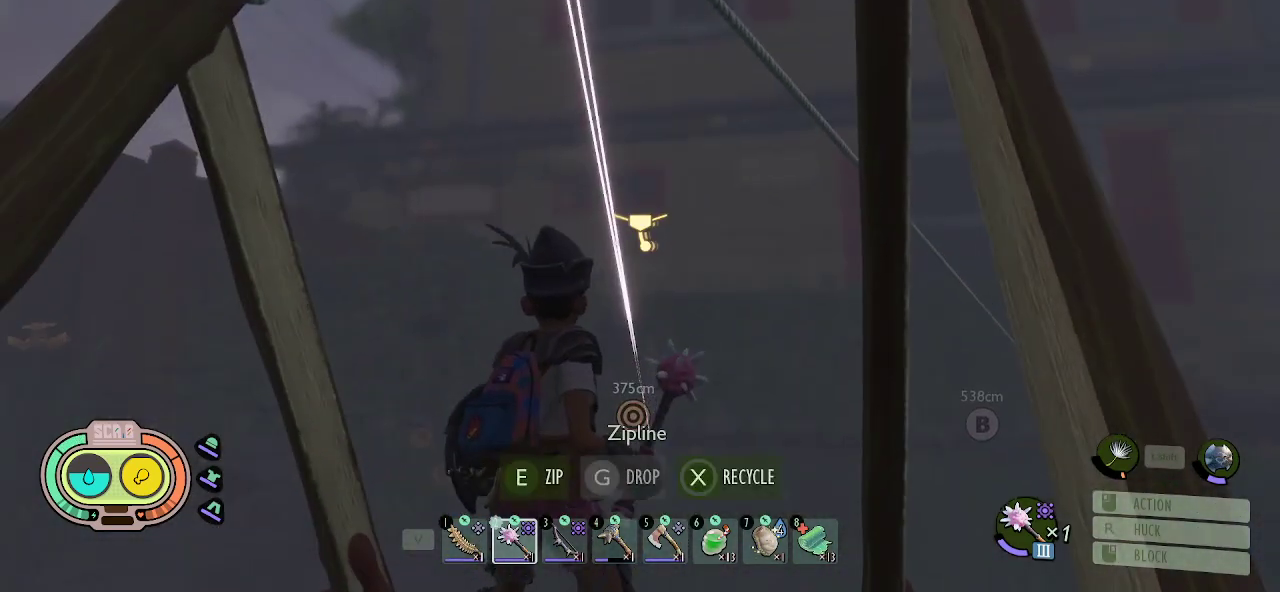
{"keys": [], "mouse": [], "mouse_move": "down-right", "events": [[184, "e", "down"], [334, "e", "up"]]}
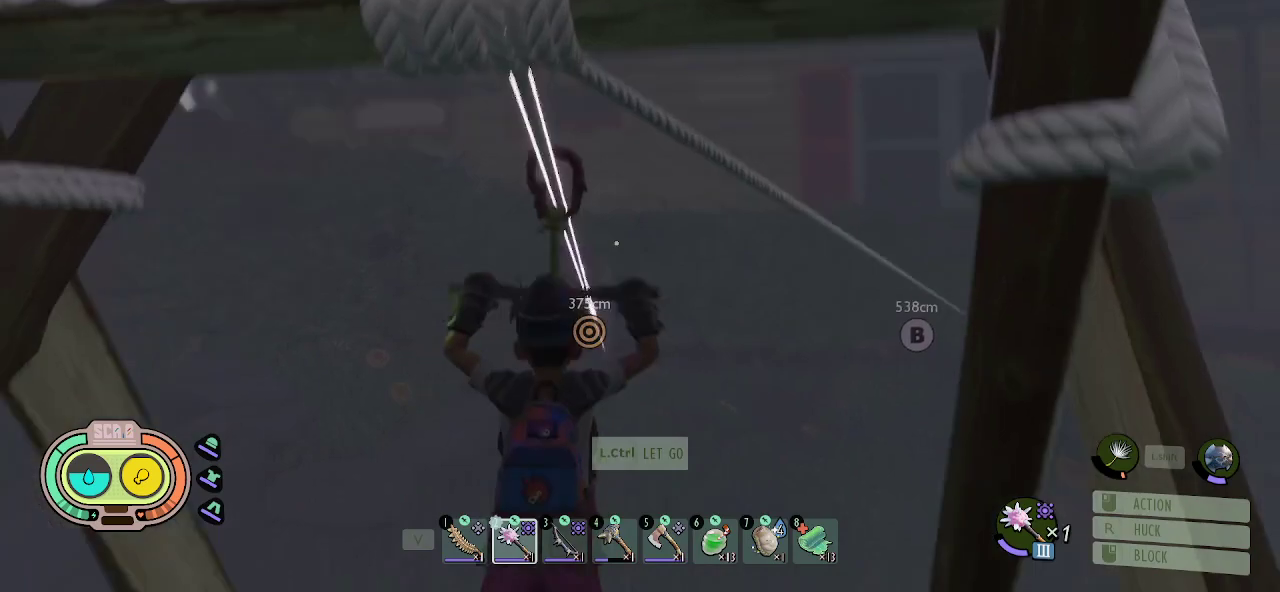
{"keys": [], "mouse": [], "mouse_move": "still", "events": []}
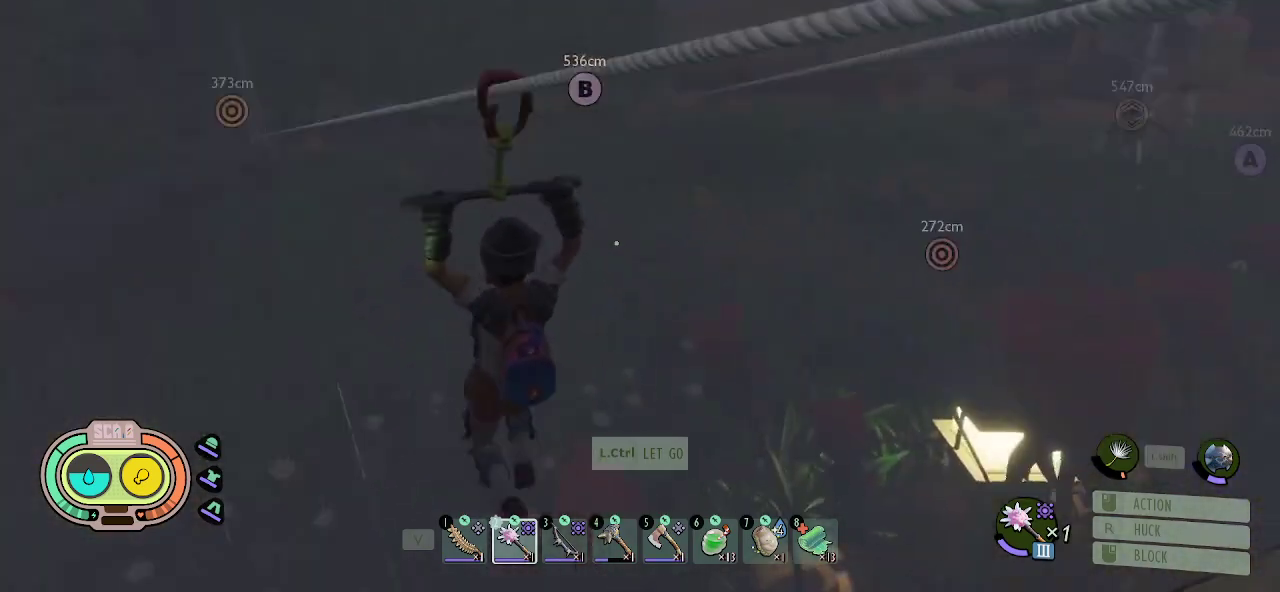
{"keys": [], "mouse": [], "mouse_move": "still", "events": []}
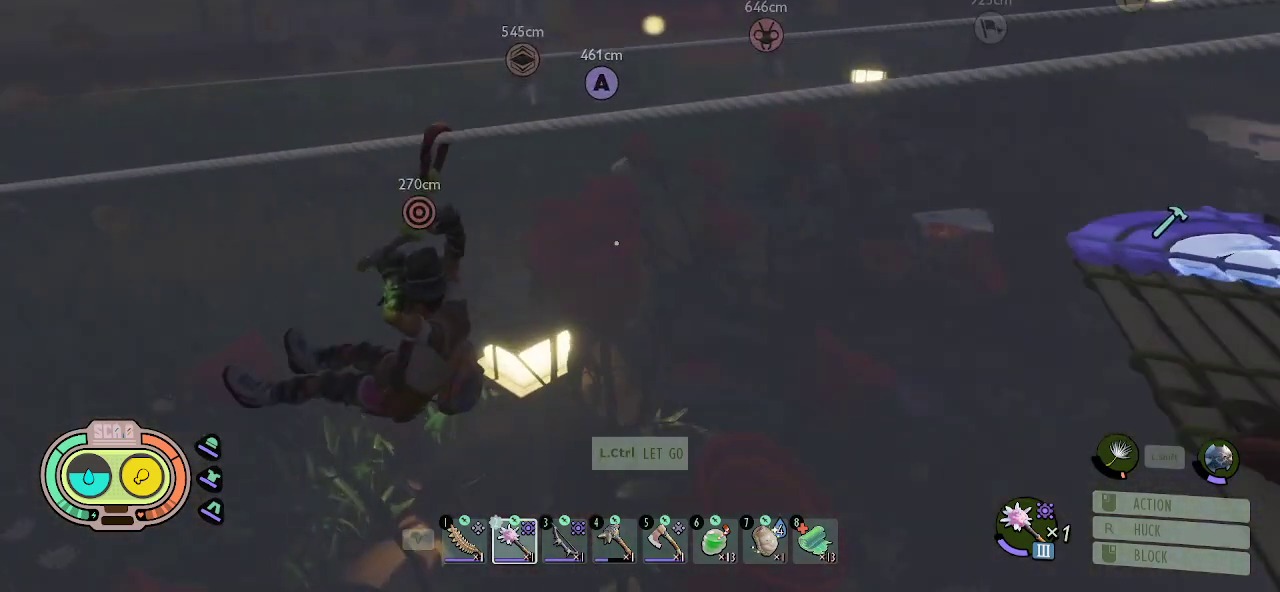
{"keys": [], "mouse": [], "mouse_move": "still", "events": []}
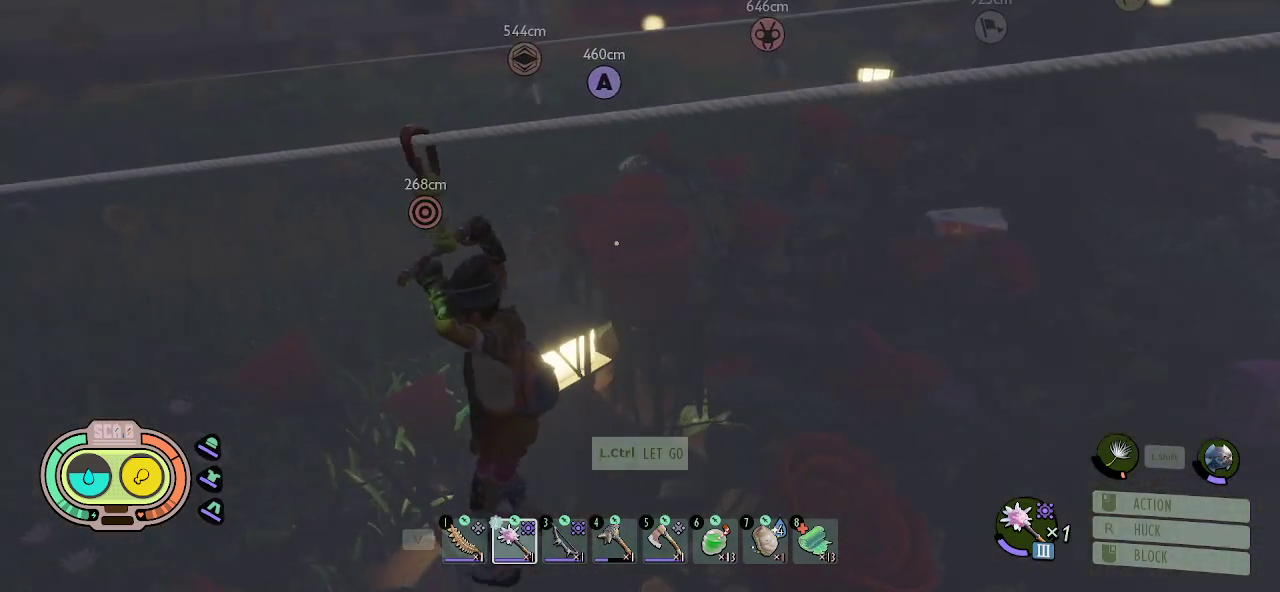
{"keys": [], "mouse": [], "mouse_move": "left", "events": []}
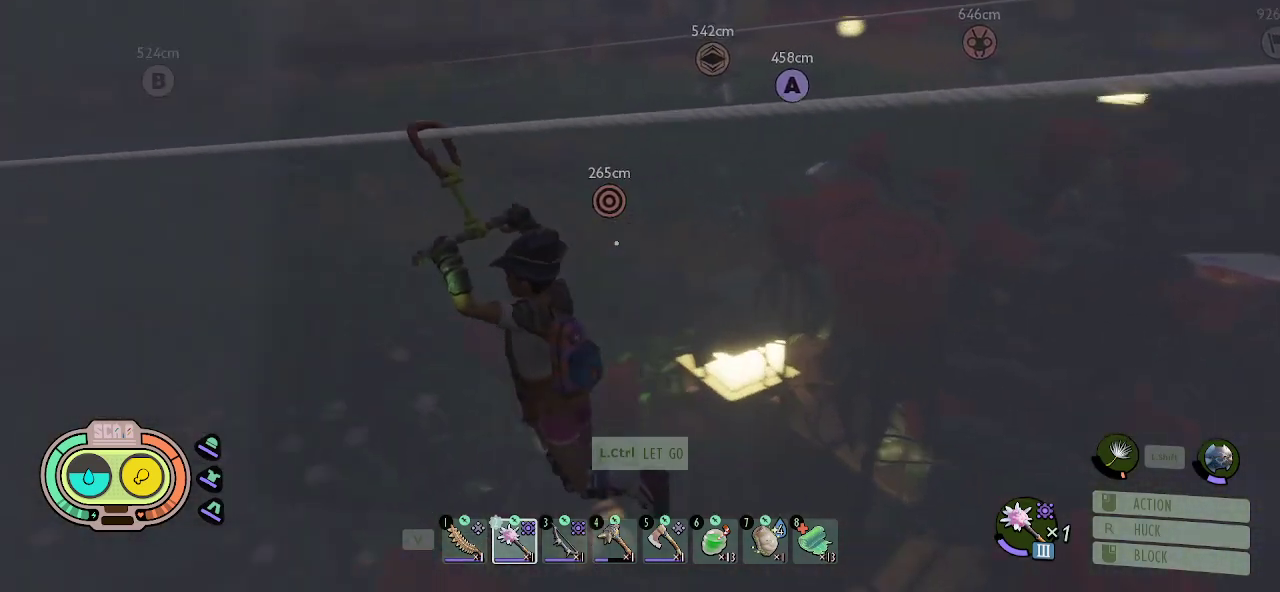
{"keys": [], "mouse": [], "mouse_move": "still", "events": []}
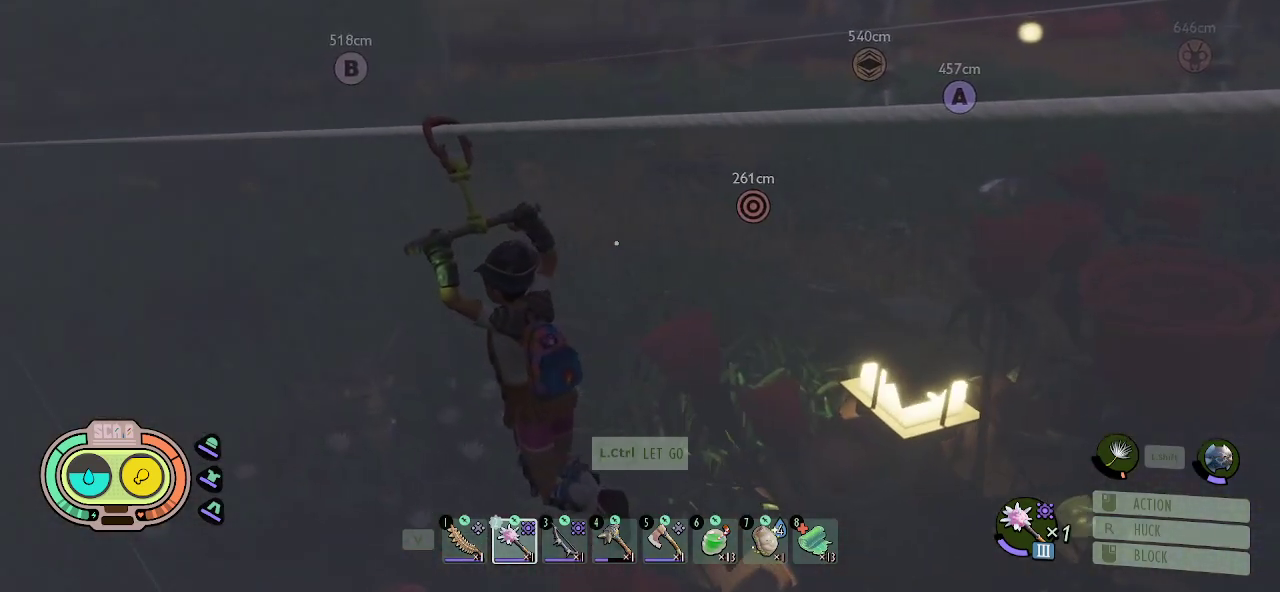
{"keys": [], "mouse": [], "mouse_move": "right", "events": []}
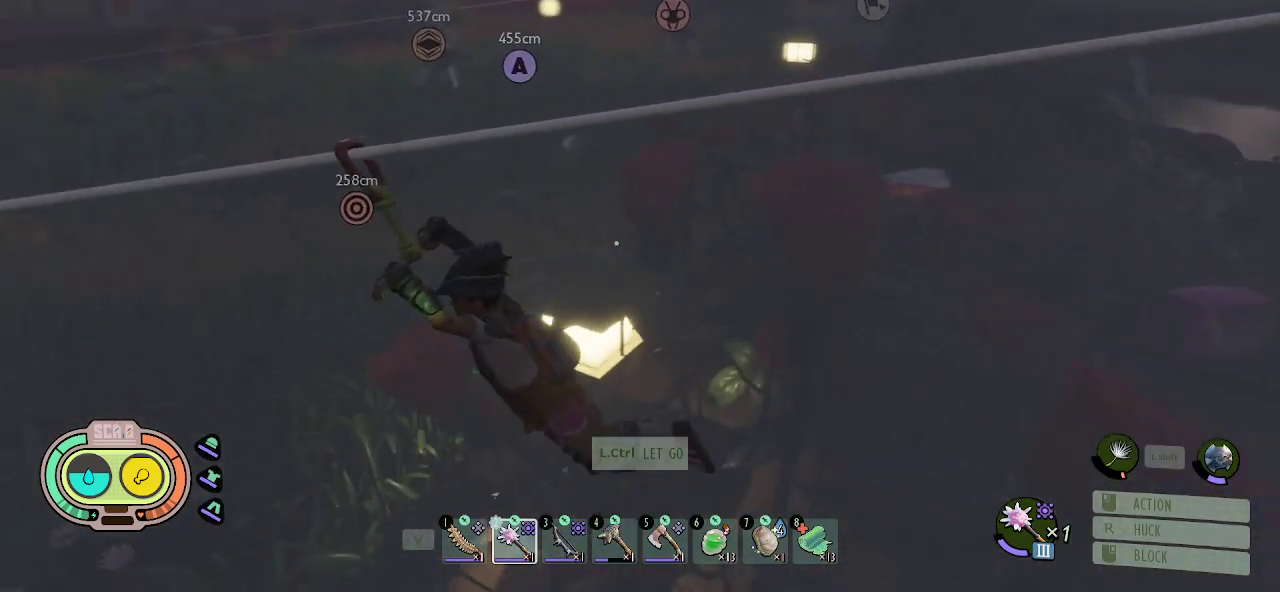
{"keys": [], "mouse": [], "mouse_move": "still", "events": []}
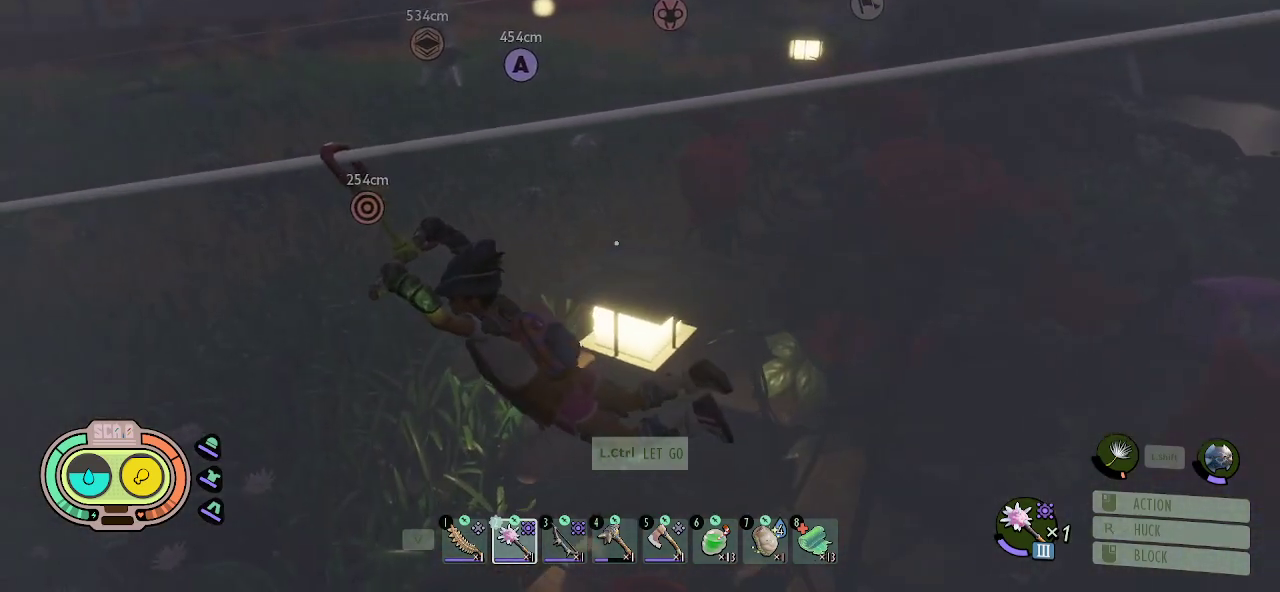
{"keys": [], "mouse": [], "mouse_move": "still", "events": []}
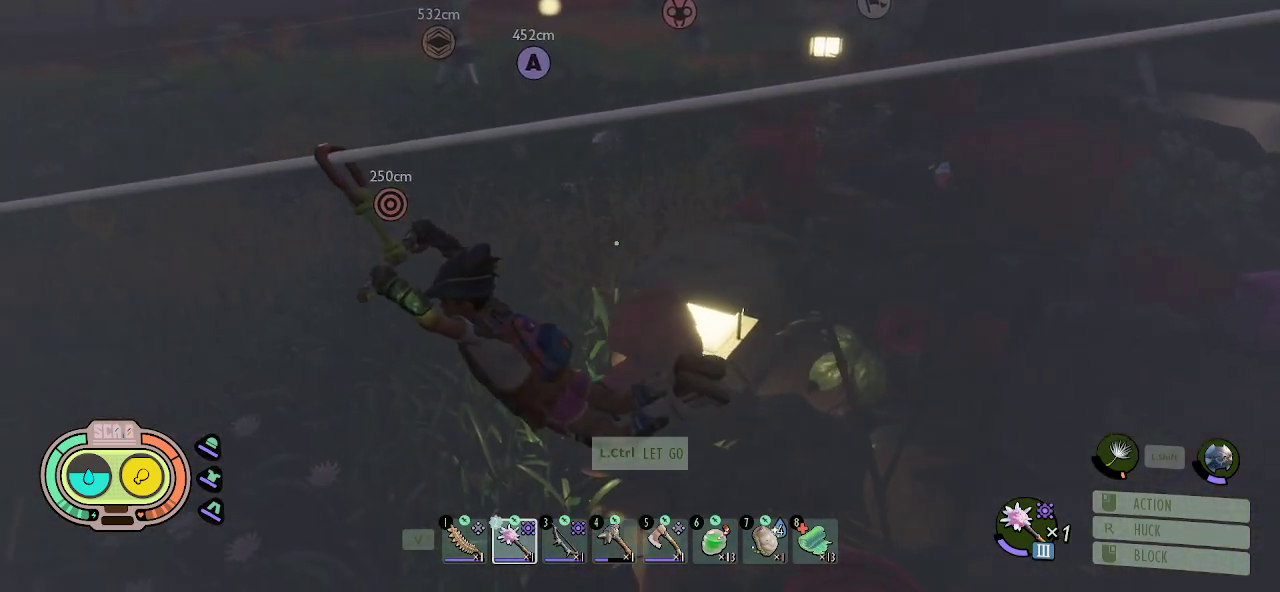
{"keys": [], "mouse": [], "mouse_move": "still", "events": []}
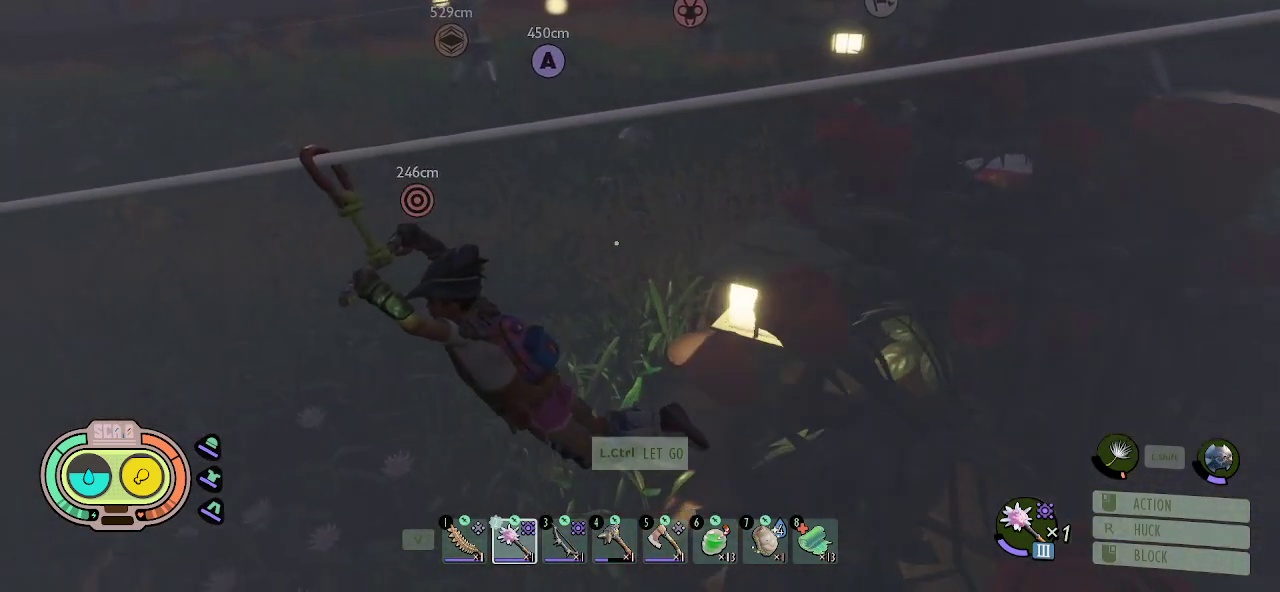
{"keys": [], "mouse": [], "mouse_move": "still", "events": []}
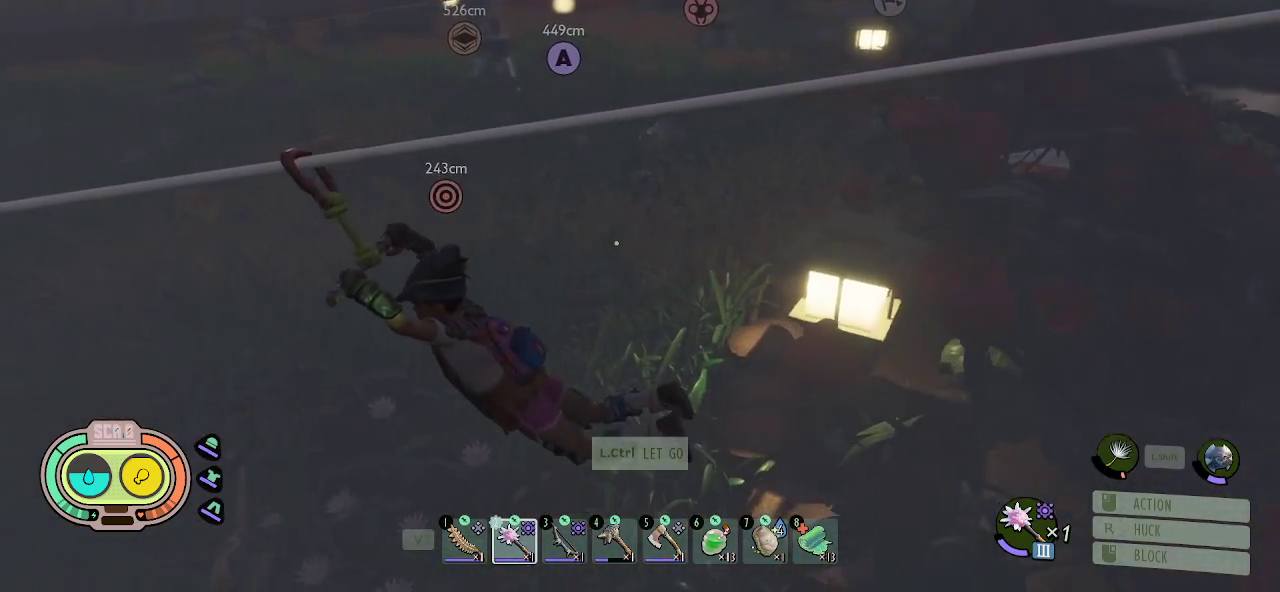
{"keys": [], "mouse": [], "mouse_move": "left", "events": []}
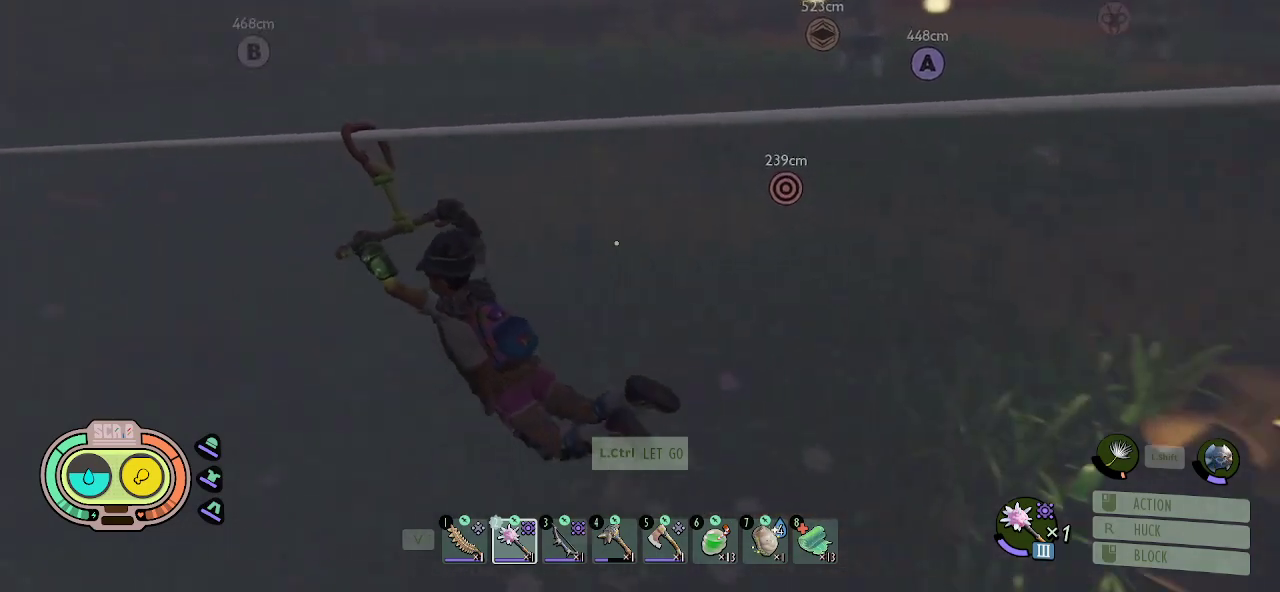
{"keys": [], "mouse": [], "mouse_move": "still", "events": []}